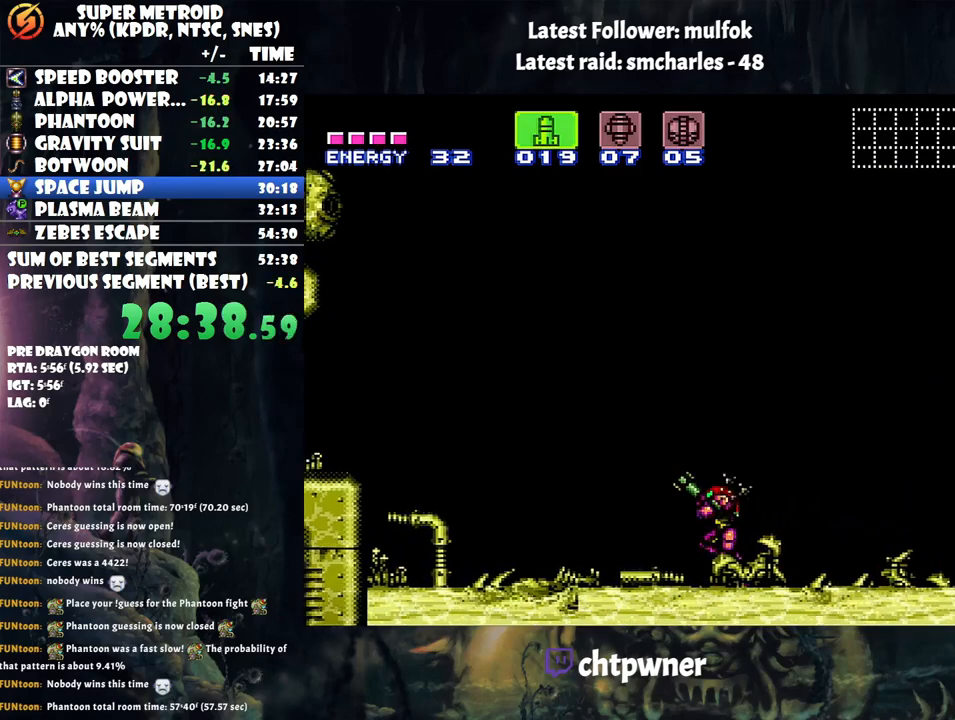
Gameplay with a controller (Nintendo layout); each line is a JSON object with the inputs held at the frame after it. "events" lists button and stick changes between this image and that frame as [ms after this image, input, new state], when the widget could be followed in between. Not read: L3 R3.
{"buttons": ["Y", "R1"], "events": [[67, "DPAD_LEFT", "up"], [167, "Y", "down"], [250, "Y", "up"], [350, "Y", "down"], [450, "Y", "up"], [500, "Y", "down"]]}
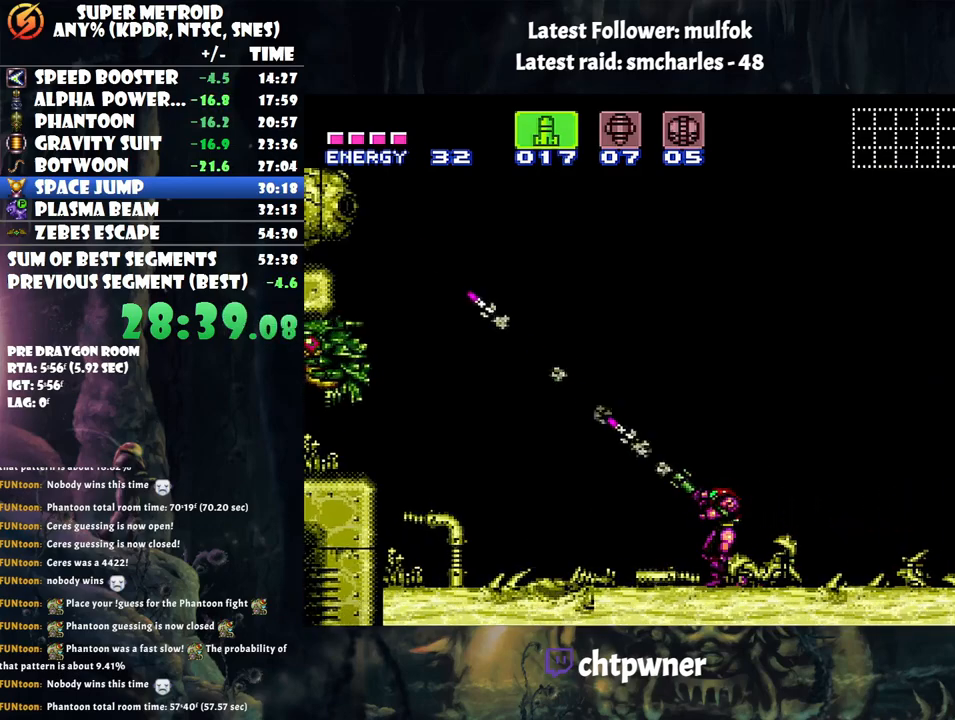
{"buttons": ["A"], "events": [[100, "Y", "up"], [267, "R1", "up"], [317, "SELECT", "down"], [450, "A", "down"], [450, "SELECT", "up"]]}
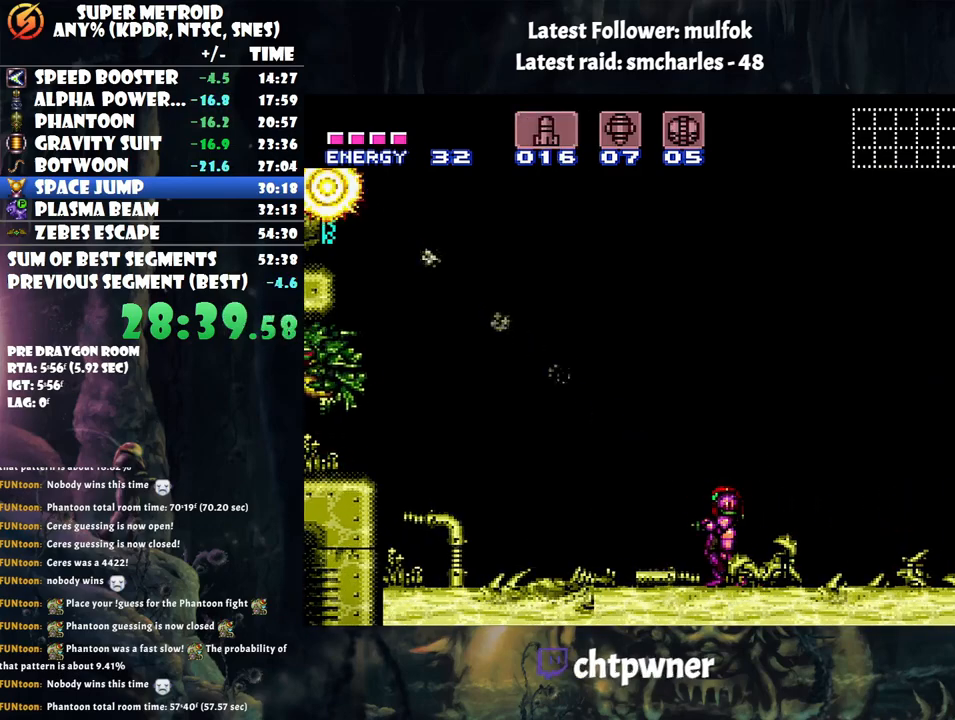
{"buttons": ["A", "DPAD_LEFT"], "events": [[67, "DPAD_LEFT", "down"]]}
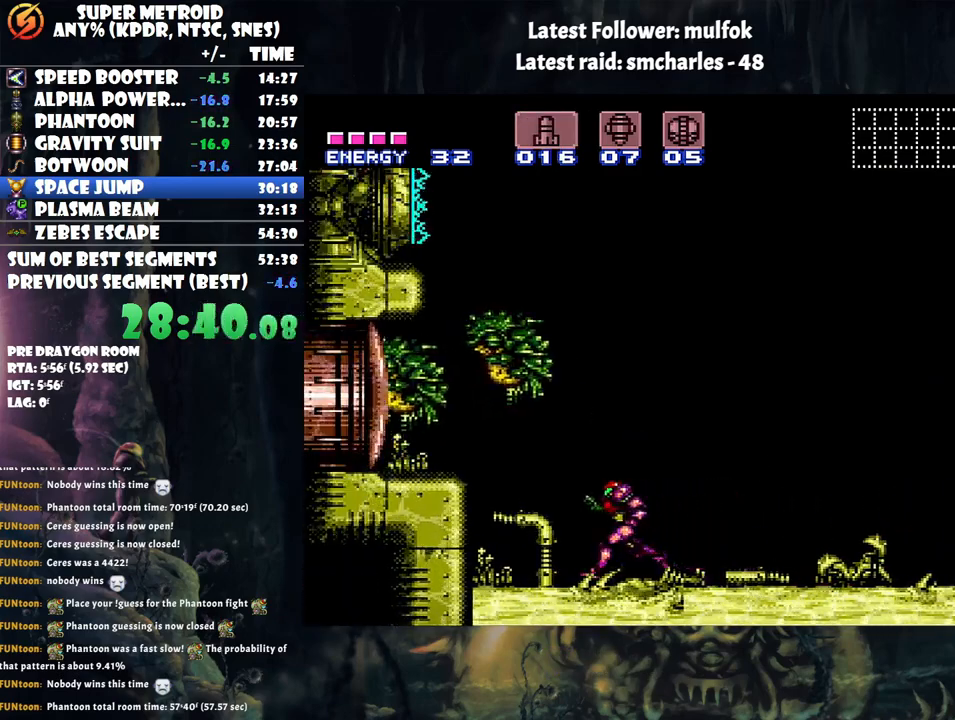
{"buttons": ["A"], "events": [[167, "DPAD_LEFT", "up"], [233, "DPAD_RIGHT", "down"], [333, "DPAD_RIGHT", "up"], [350, "X", "down"], [450, "X", "up"]]}
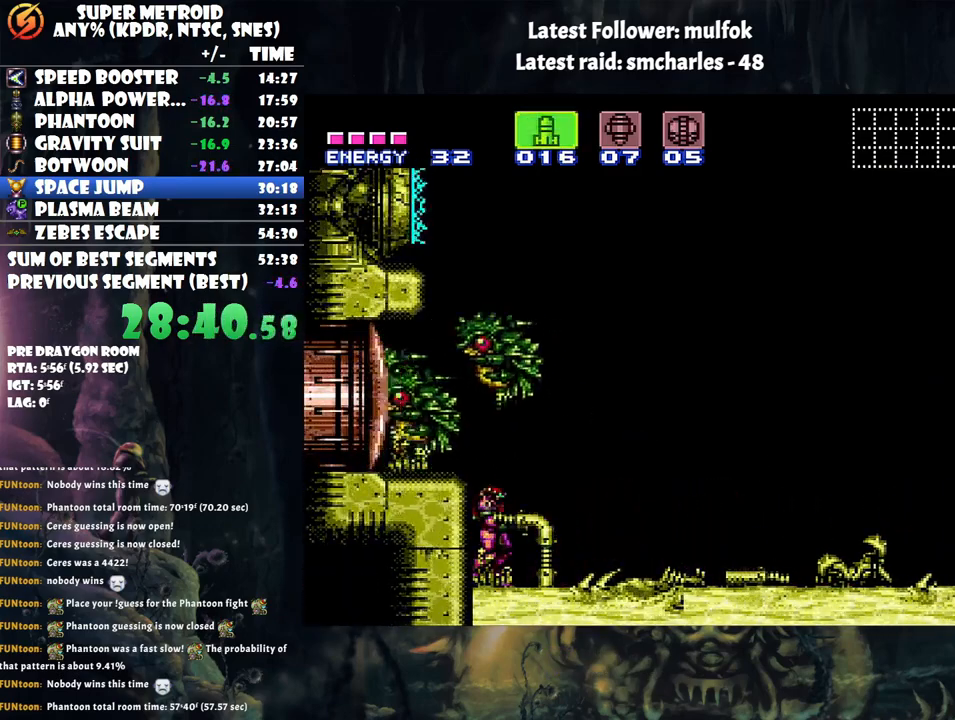
{"buttons": [], "events": [[67, "X", "down"], [133, "X", "up"], [250, "X", "down"], [333, "X", "up"], [383, "A", "up"]]}
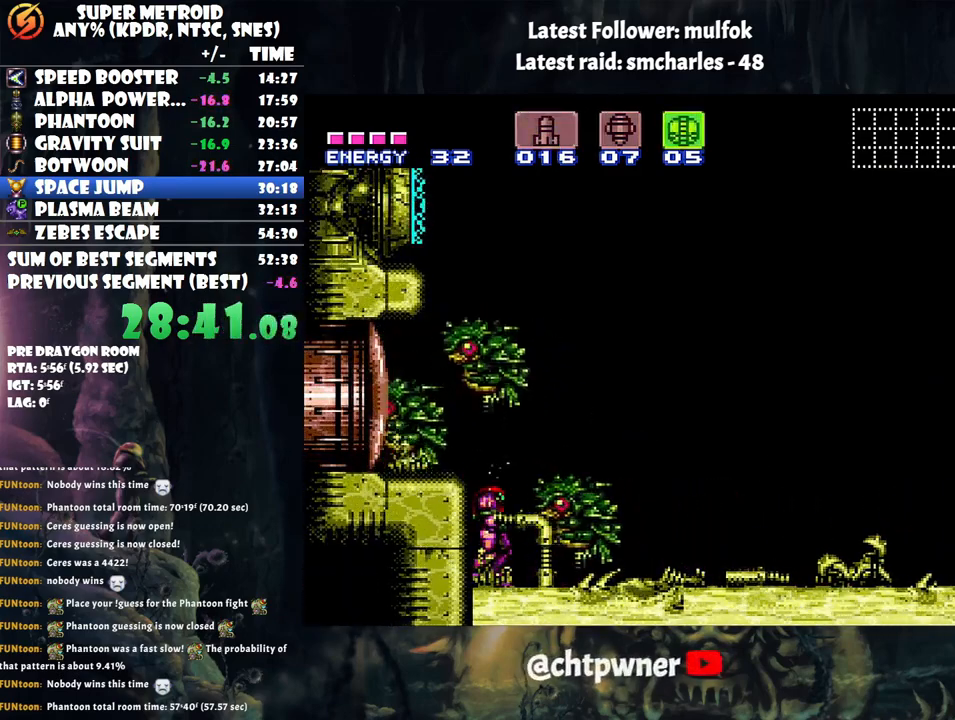
{"buttons": [], "events": []}
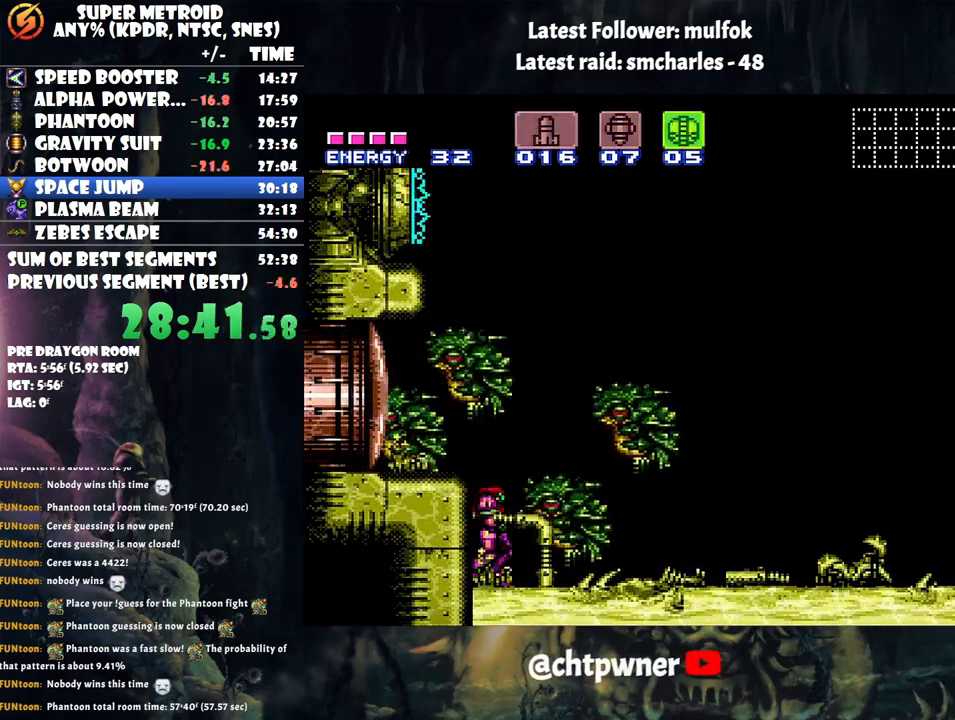
{"buttons": [], "events": []}
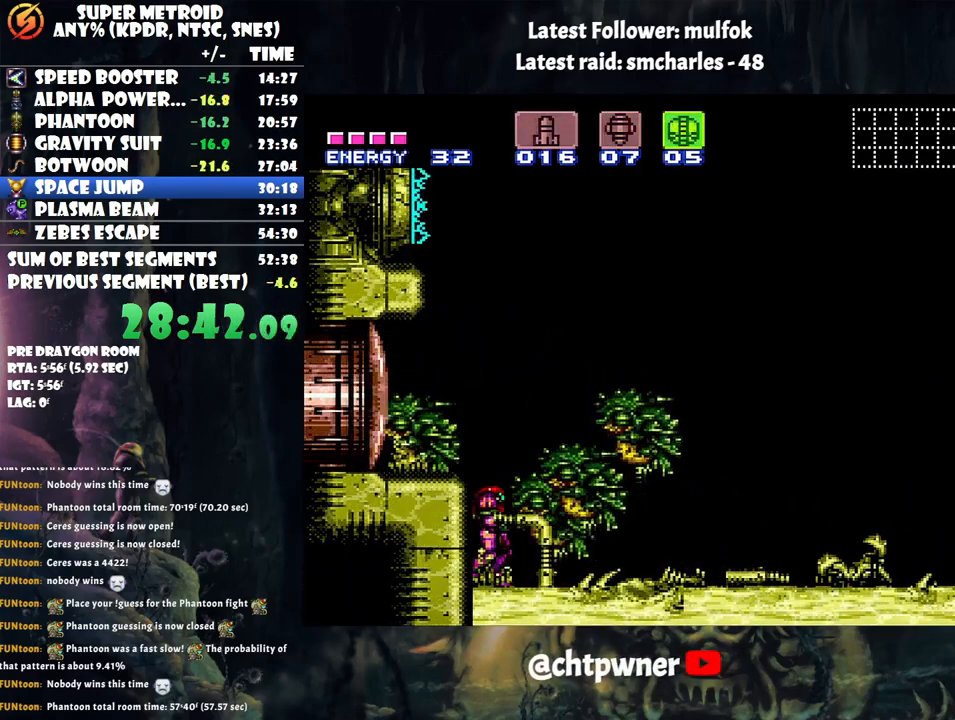
{"buttons": [], "events": []}
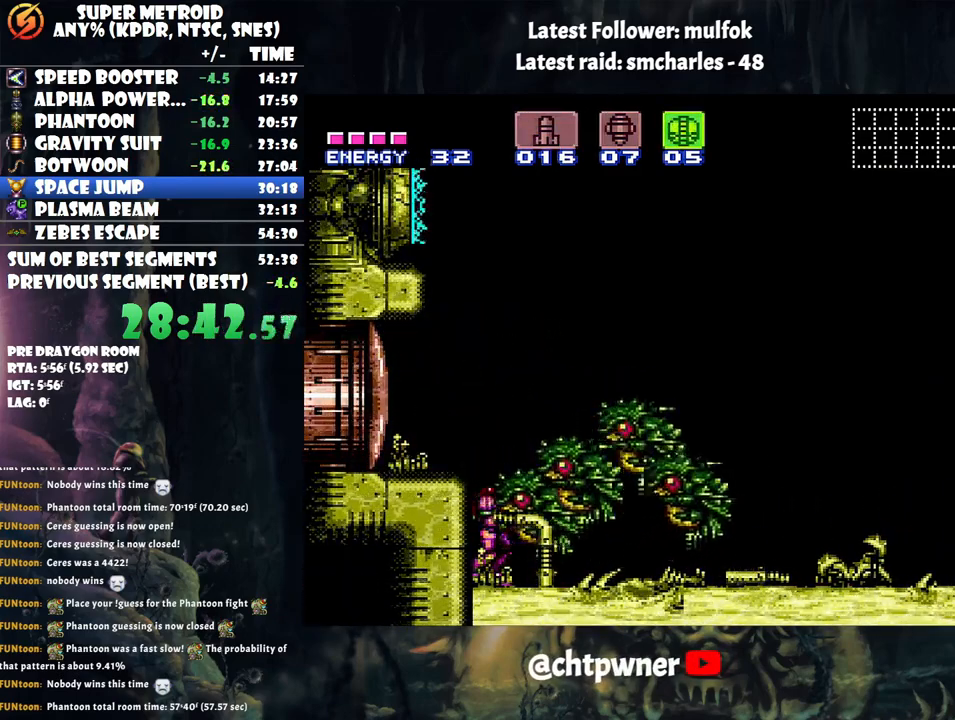
{"buttons": [], "events": []}
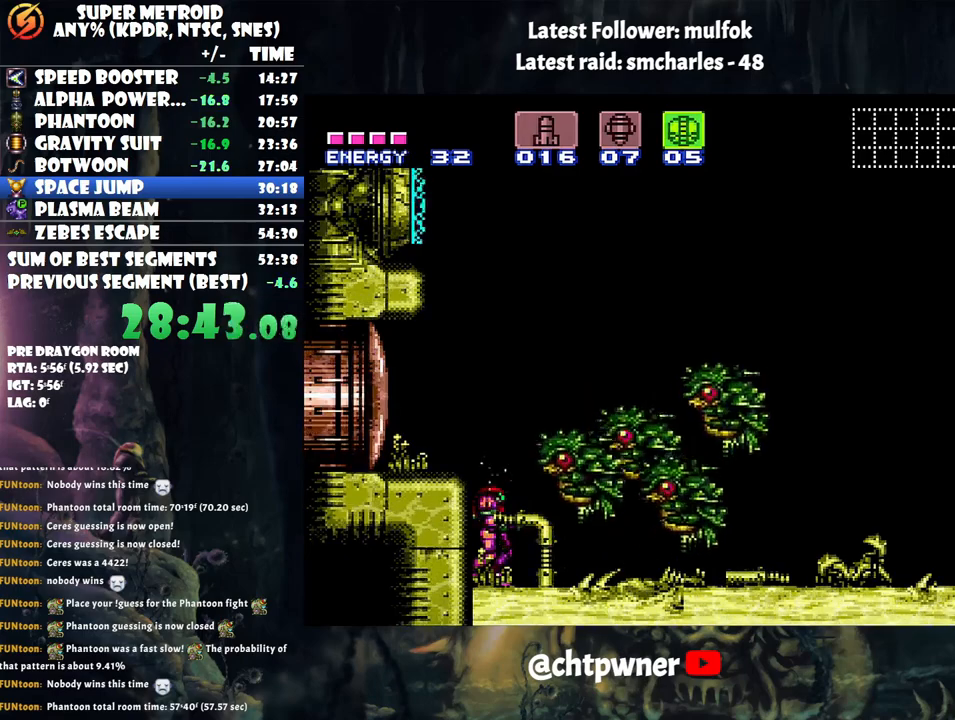
{"buttons": [], "events": []}
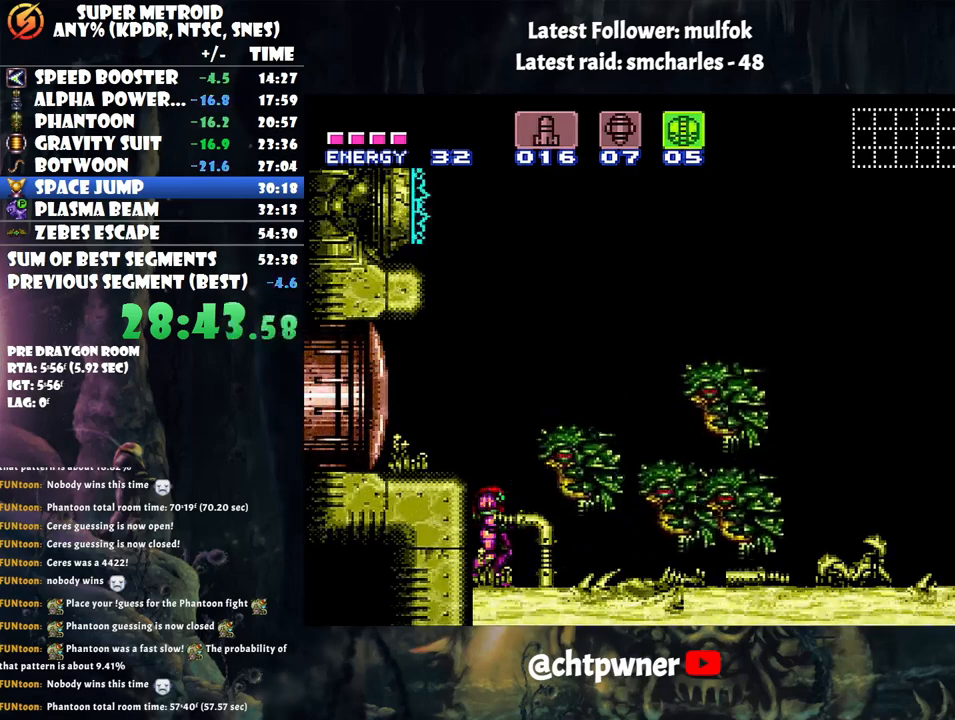
{"buttons": [], "events": []}
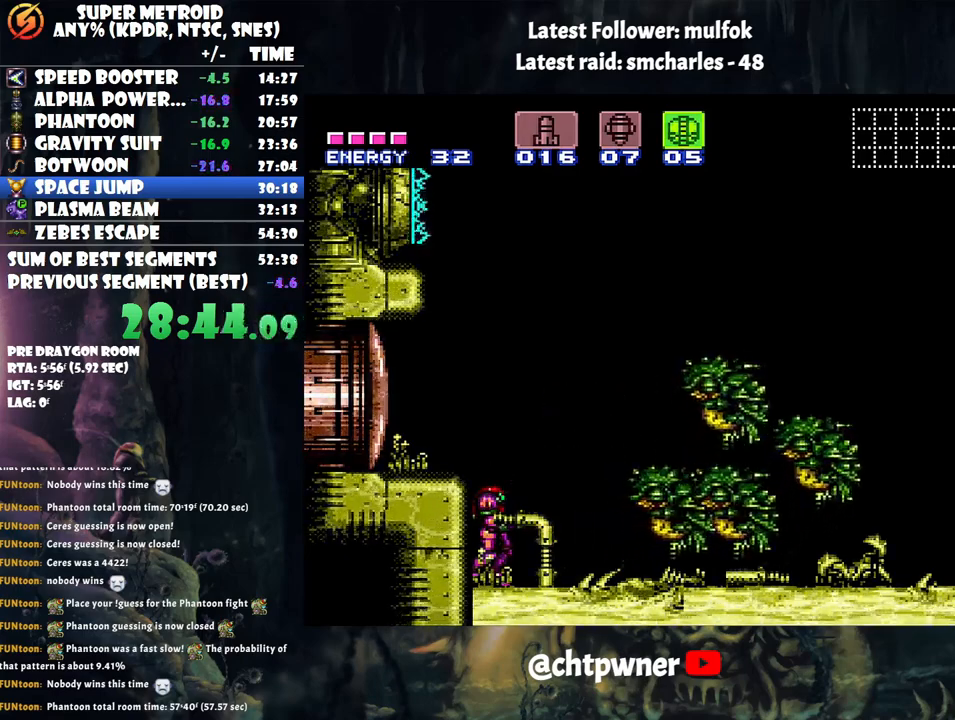
{"buttons": [], "events": []}
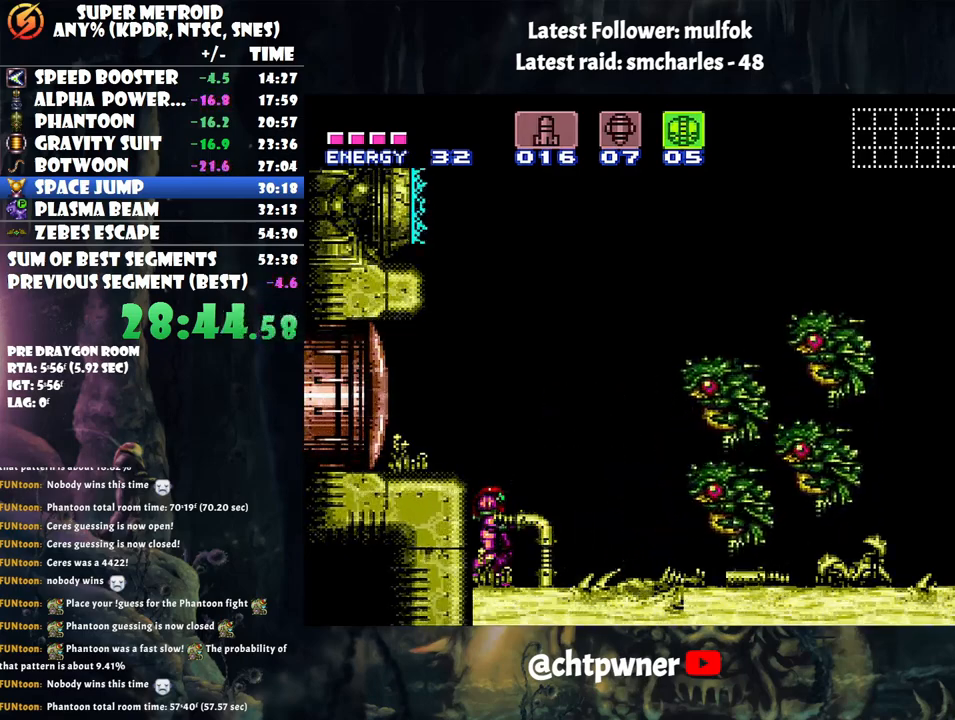
{"buttons": [], "events": []}
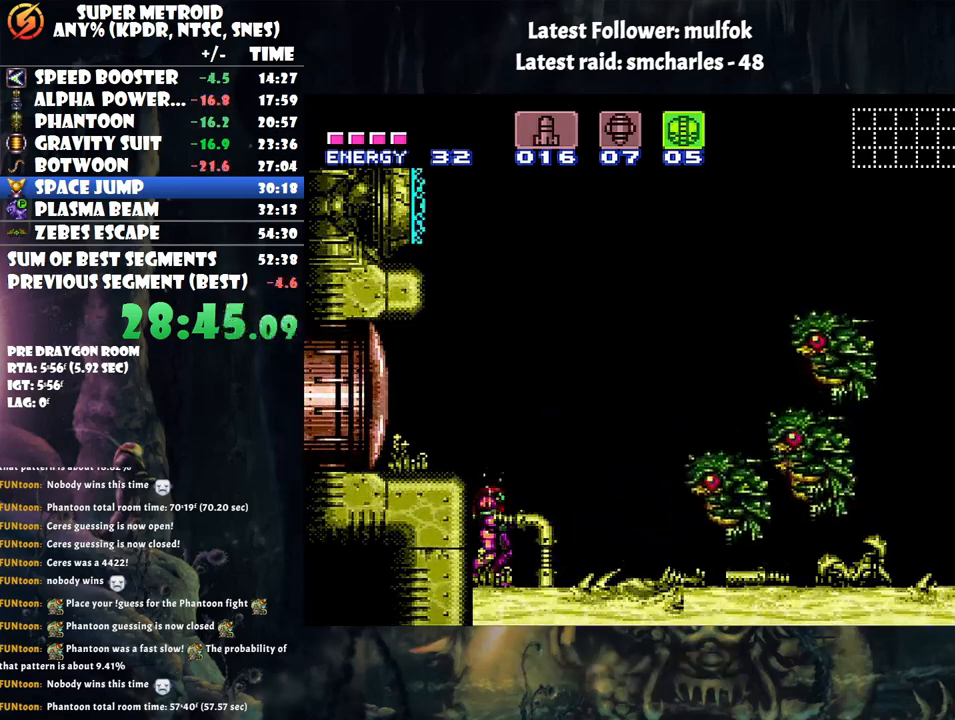
{"buttons": [], "events": []}
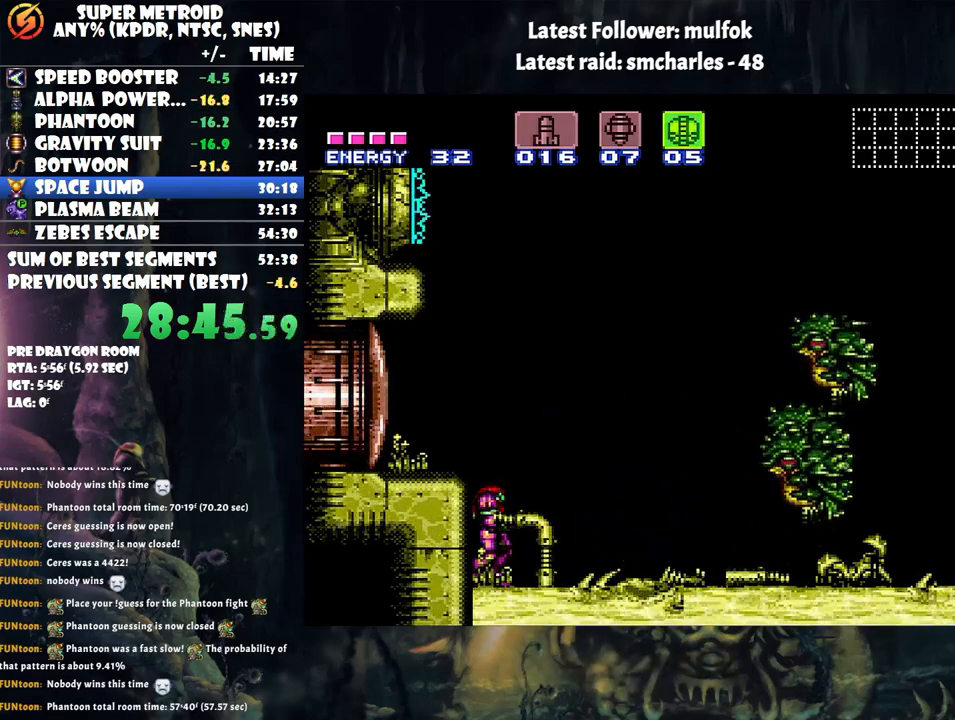
{"buttons": [], "events": []}
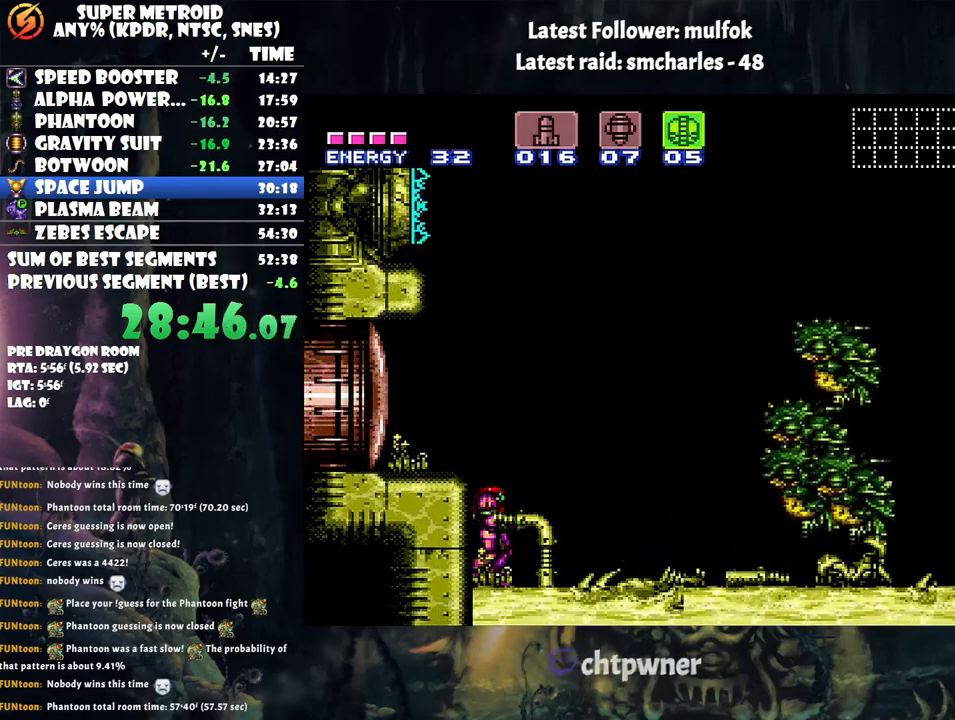
{"buttons": ["A"], "events": [[317, "A", "down"]]}
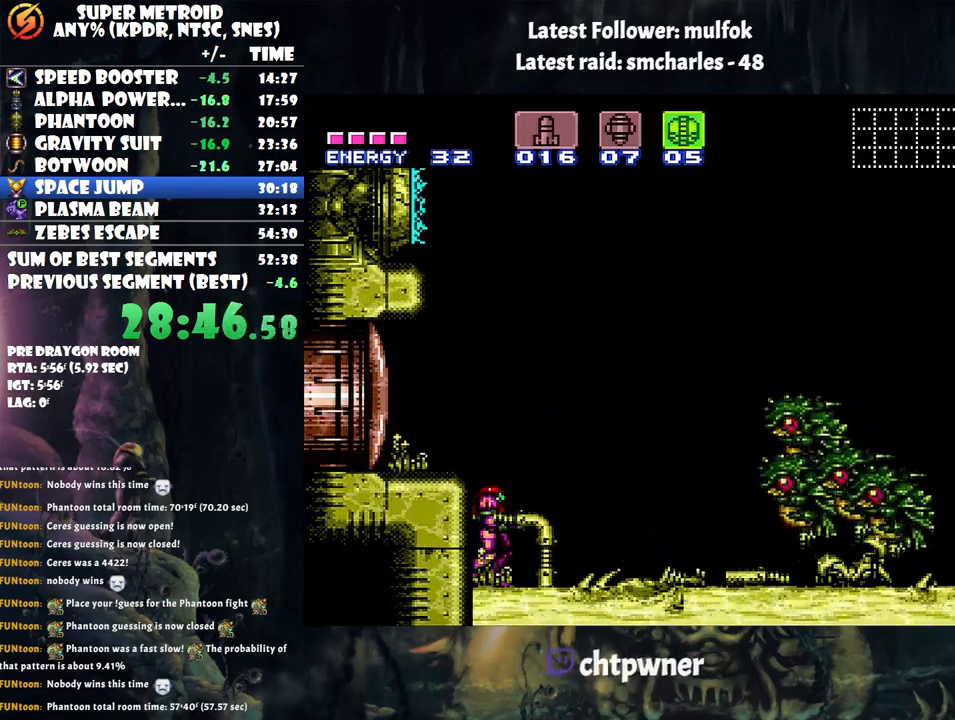
{"buttons": ["A"], "events": []}
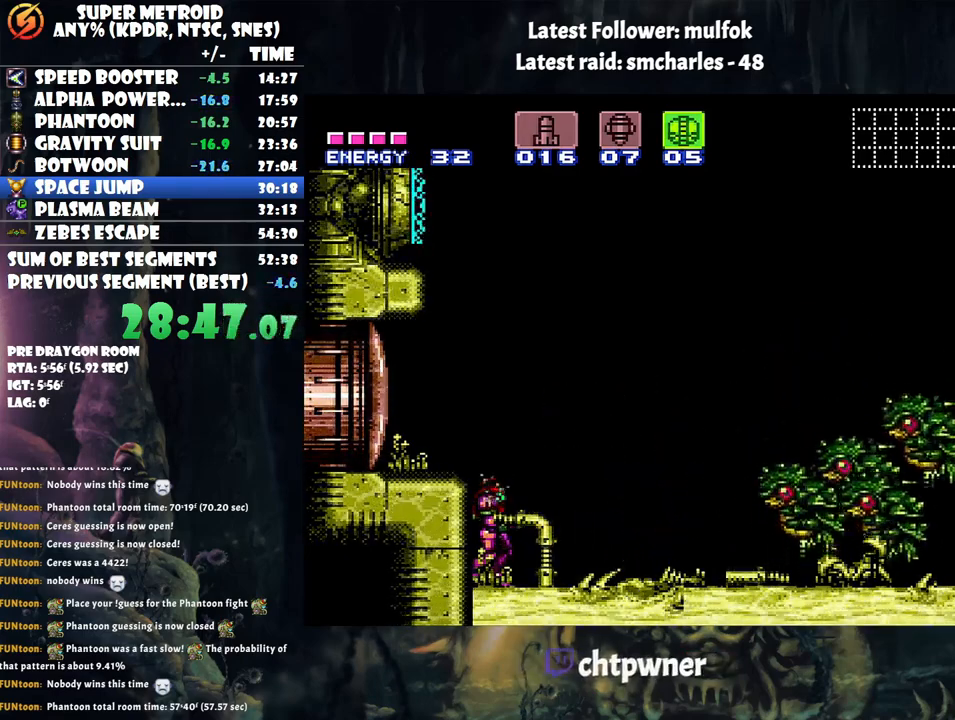
{"buttons": ["A"], "events": []}
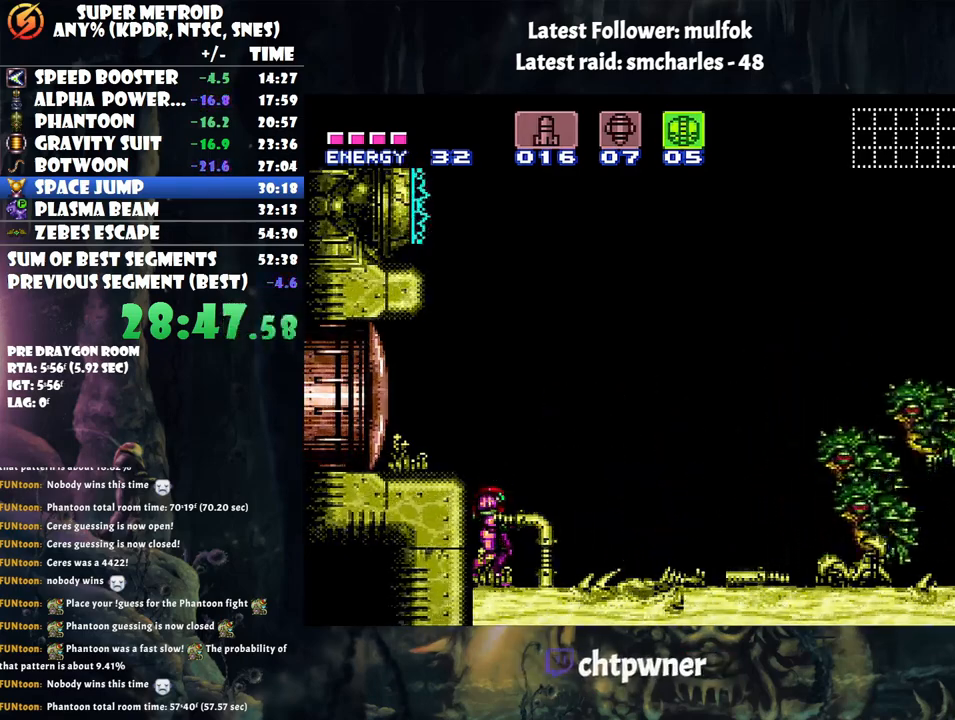
{"buttons": ["A"], "events": []}
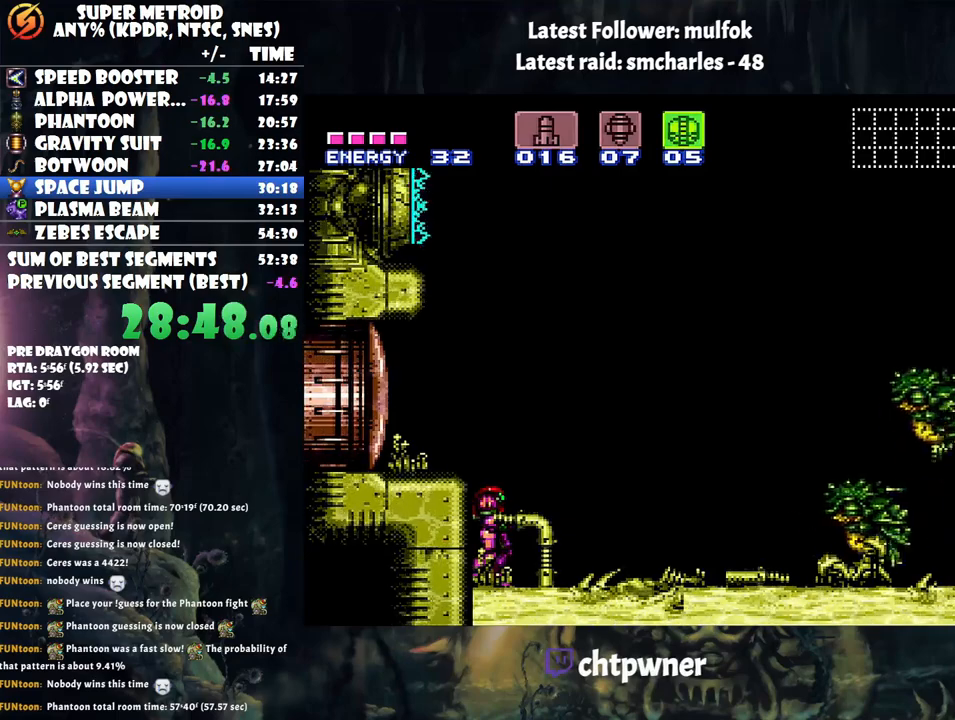
{"buttons": ["A"], "events": []}
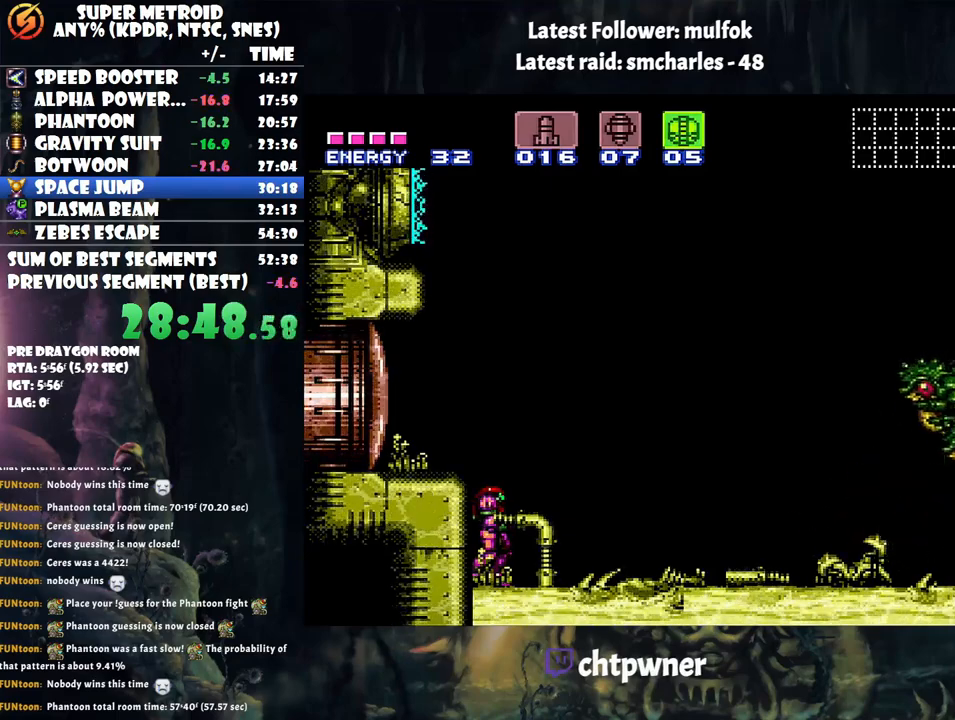
{"buttons": ["A"], "events": []}
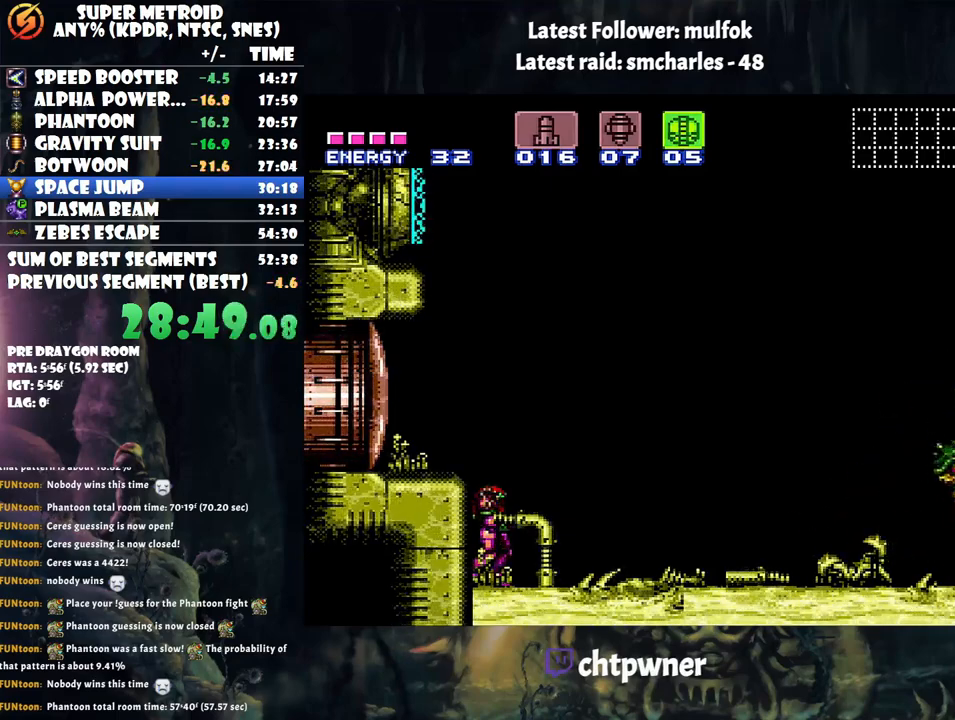
{"buttons": ["A"], "events": []}
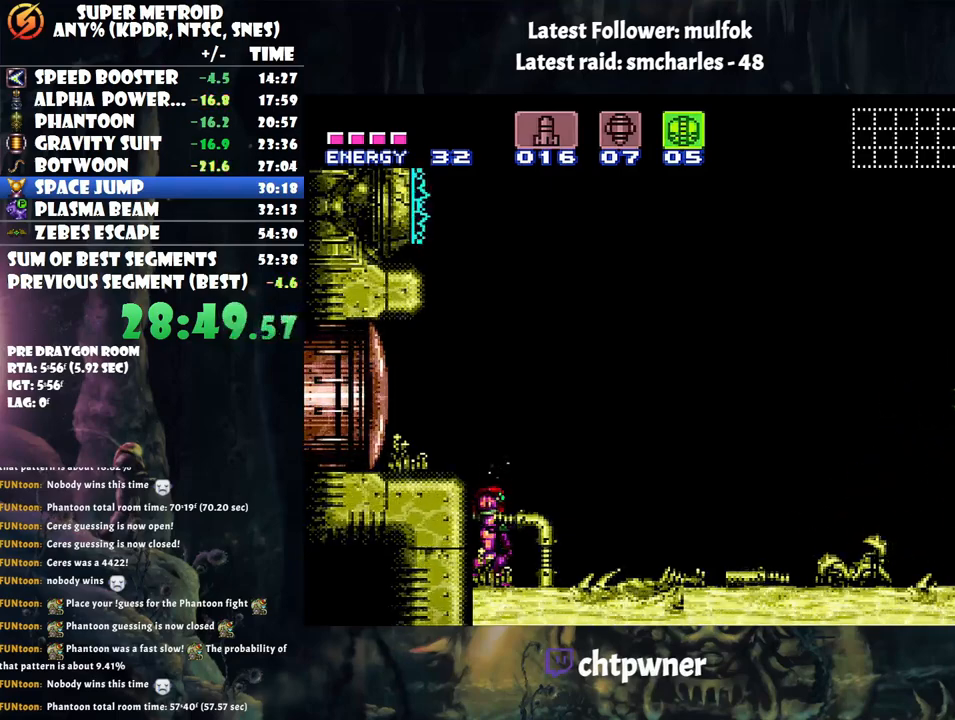
{"buttons": ["A", "Y", "DPAD_RIGHT"], "events": [[133, "DPAD_RIGHT", "down"], [133, "Y", "down"]]}
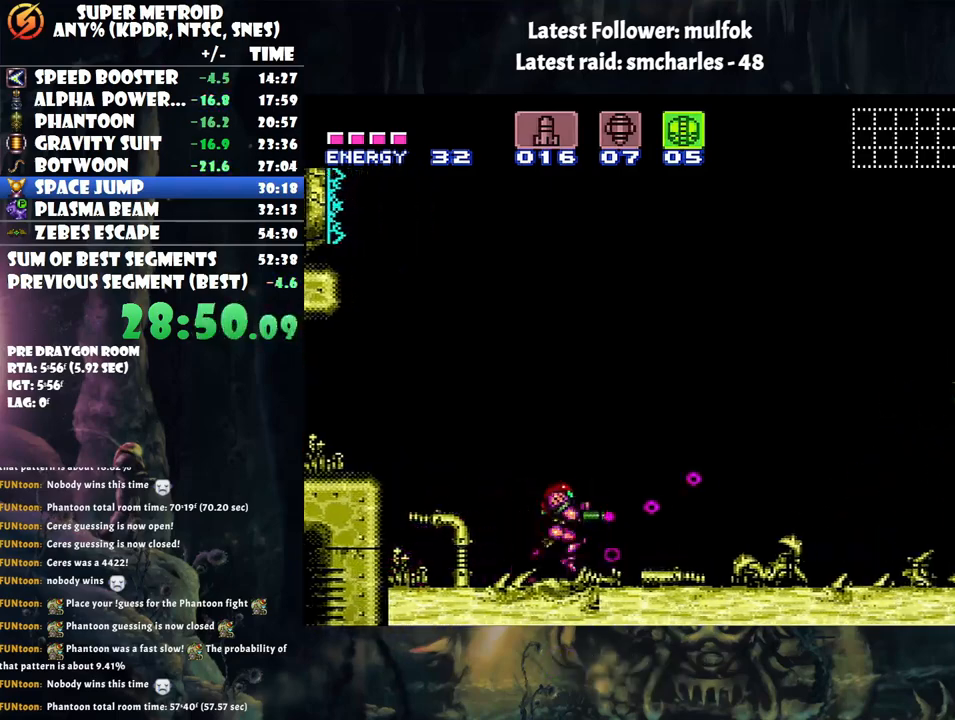
{"buttons": ["A", "Y", "DPAD_RIGHT"], "events": []}
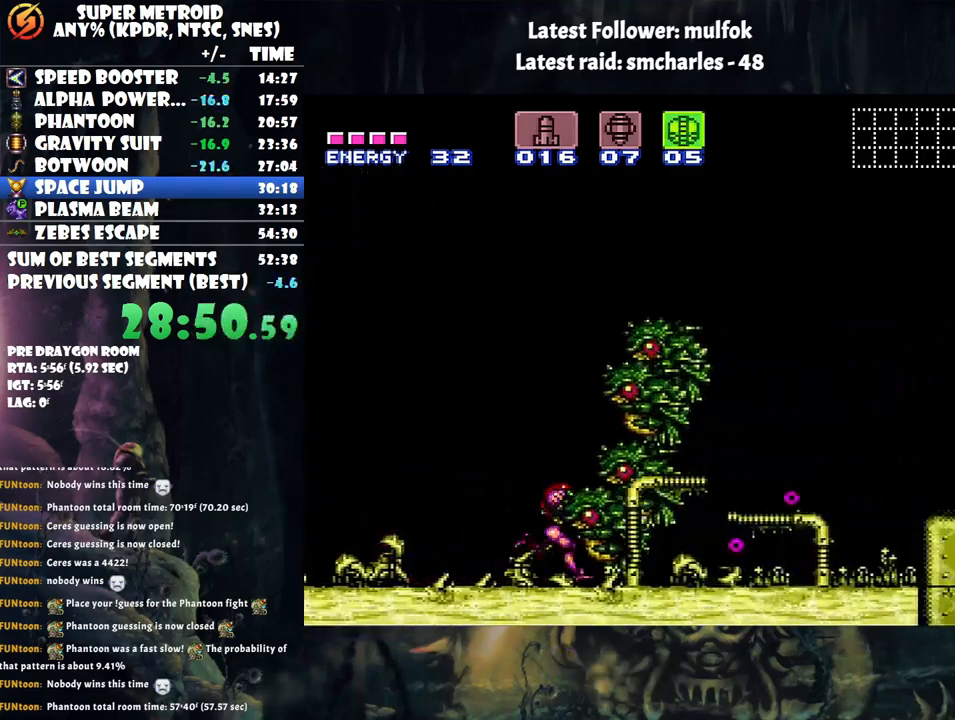
{"buttons": ["A", "Y", "DPAD_RIGHT"], "events": []}
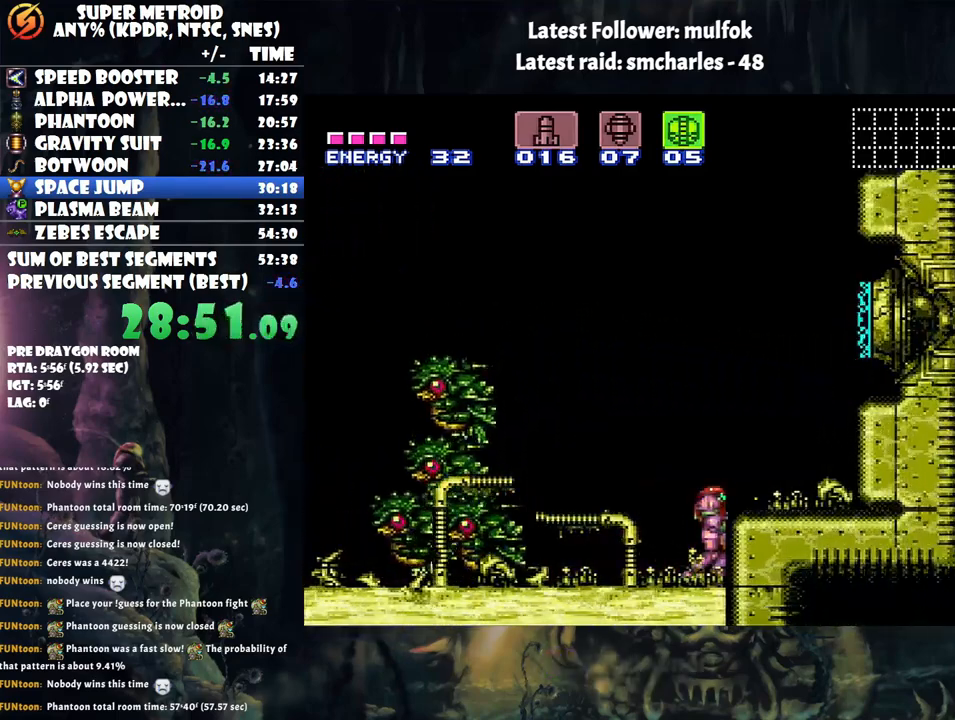
{"buttons": ["A", "Y", "DPAD_RIGHT"], "events": []}
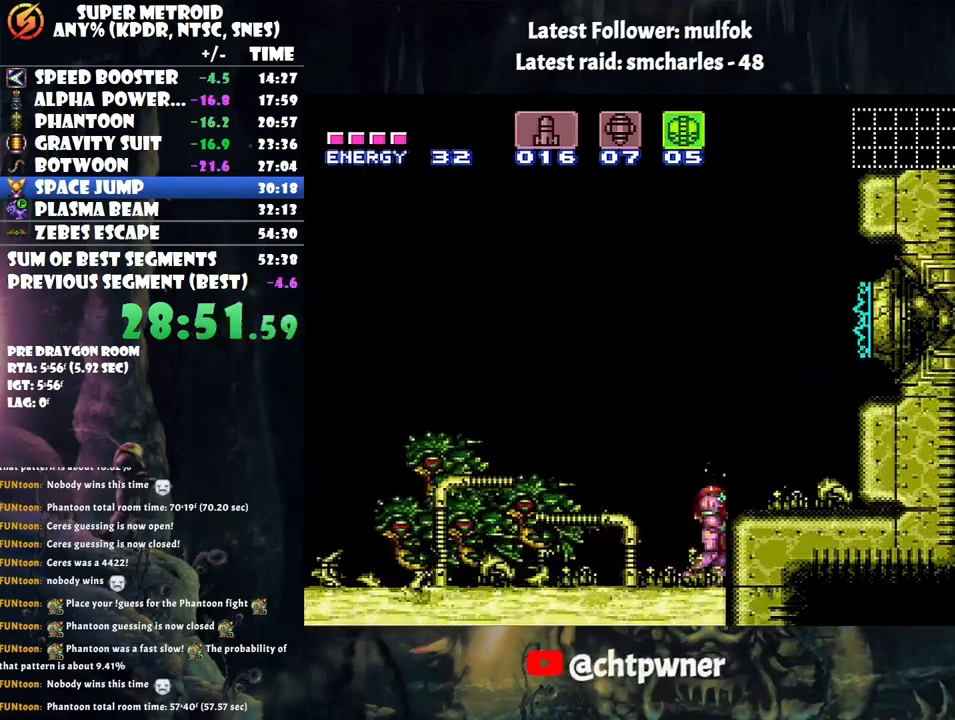
{"buttons": ["A"], "events": [[467, "DPAD_RIGHT", "up"], [467, "Y", "up"]]}
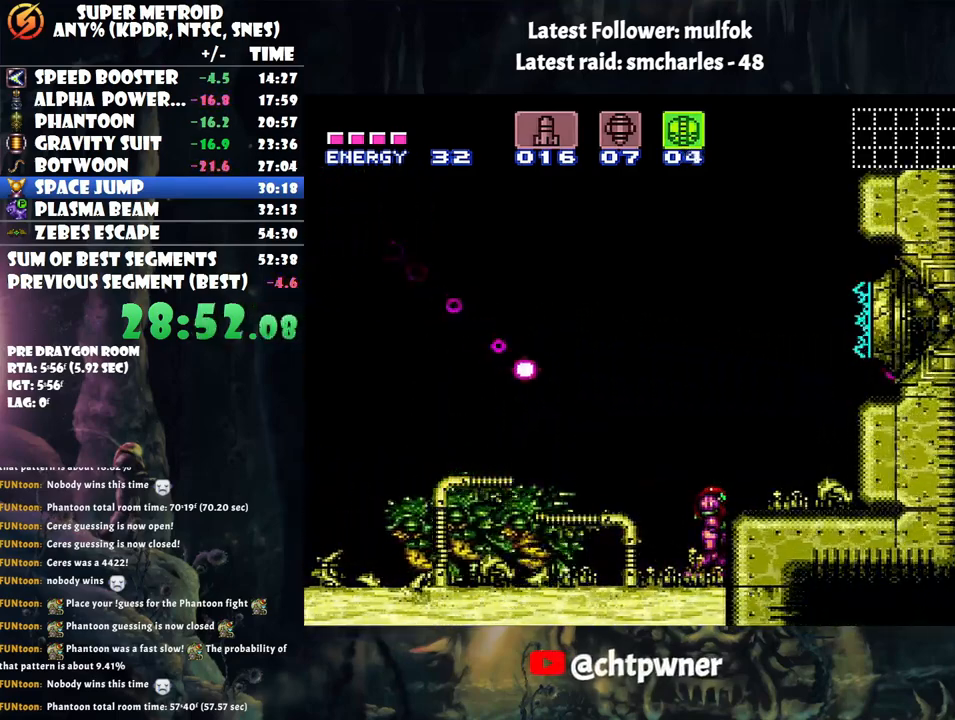
{"buttons": [], "events": [[33, "A", "up"], [217, "DPAD_LEFT", "down"], [283, "DPAD_LEFT", "up"]]}